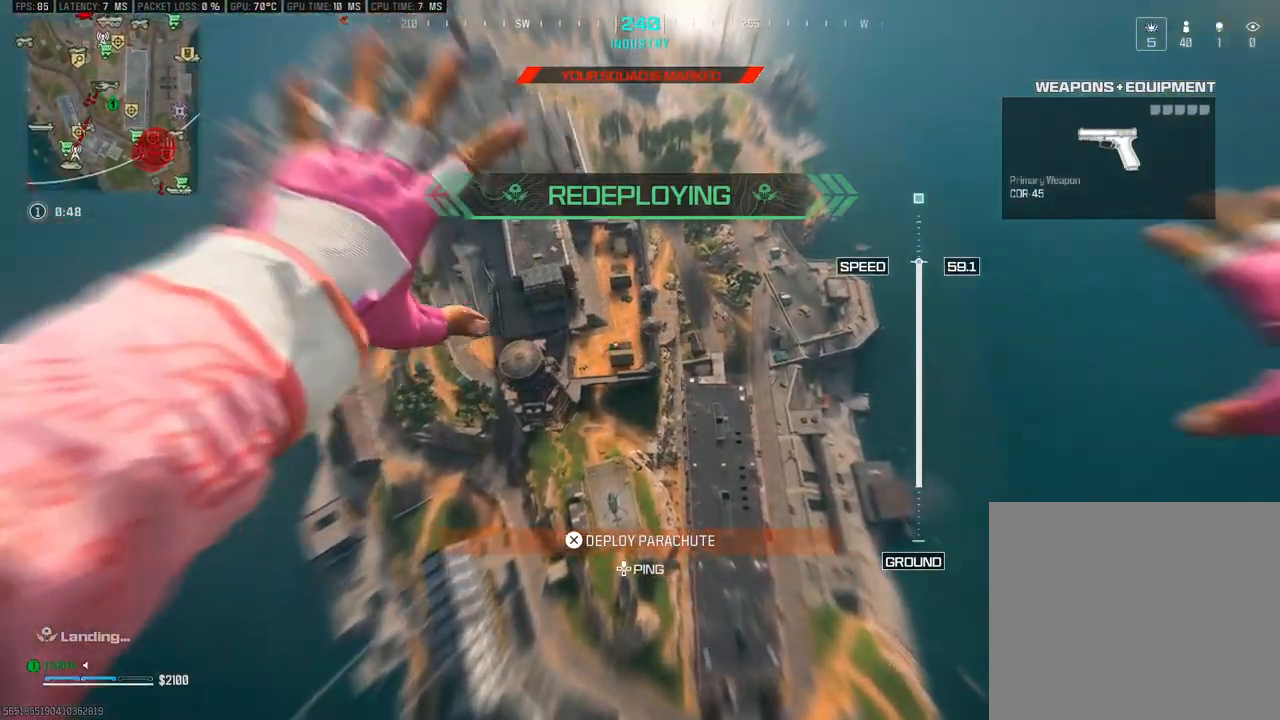
Gameplay with a controller (PlayStation layout); each line is a JSON object with the inputs held at the frame after it (dt_ms = milliseconds from this image to that frame). "events" lists button and stick changes between this image and that frame as [ms after this image, input, new state], when the widget could be followed in between.
{"dt_ms": 500, "buttons": [], "left_stick": "up", "right_stick": "center", "events": [[17, "left_stick", "up-right"], [83, "left_stick", "up"]]}
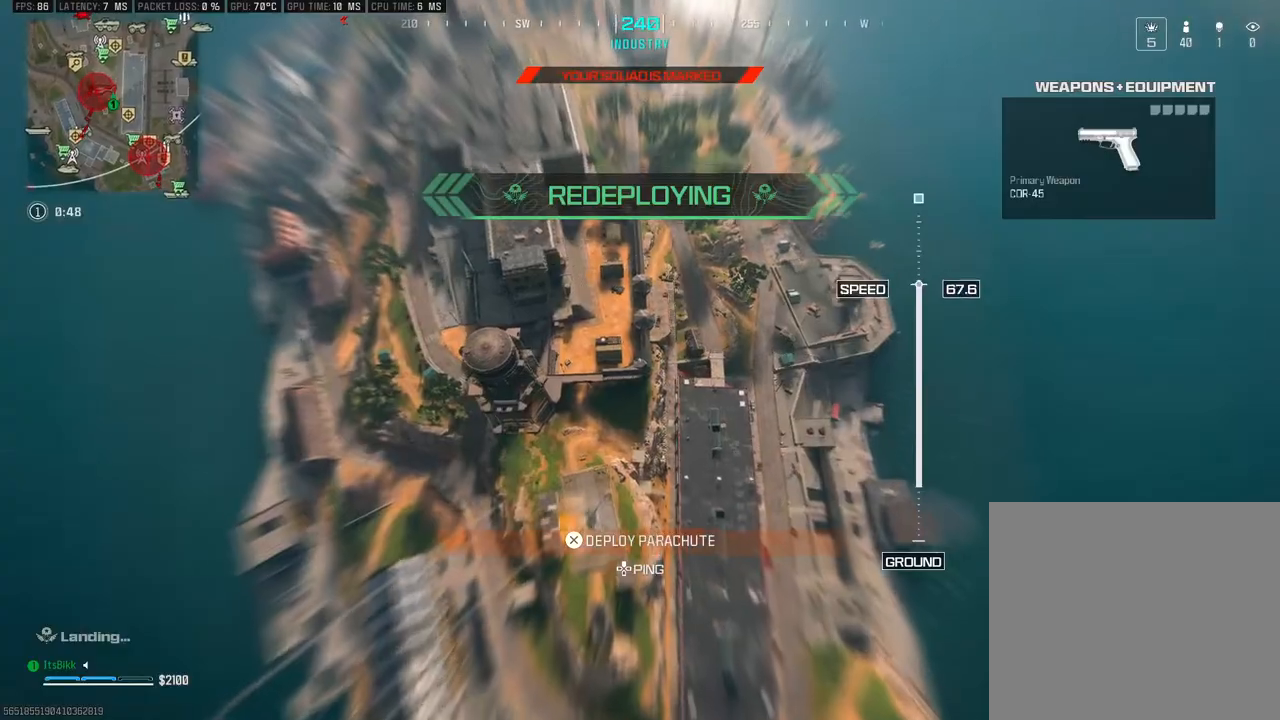
{"dt_ms": 1000, "buttons": [], "left_stick": "up", "right_stick": "center", "events": [[433, "right_stick", "left"], [1000, "right_stick", "center"]]}
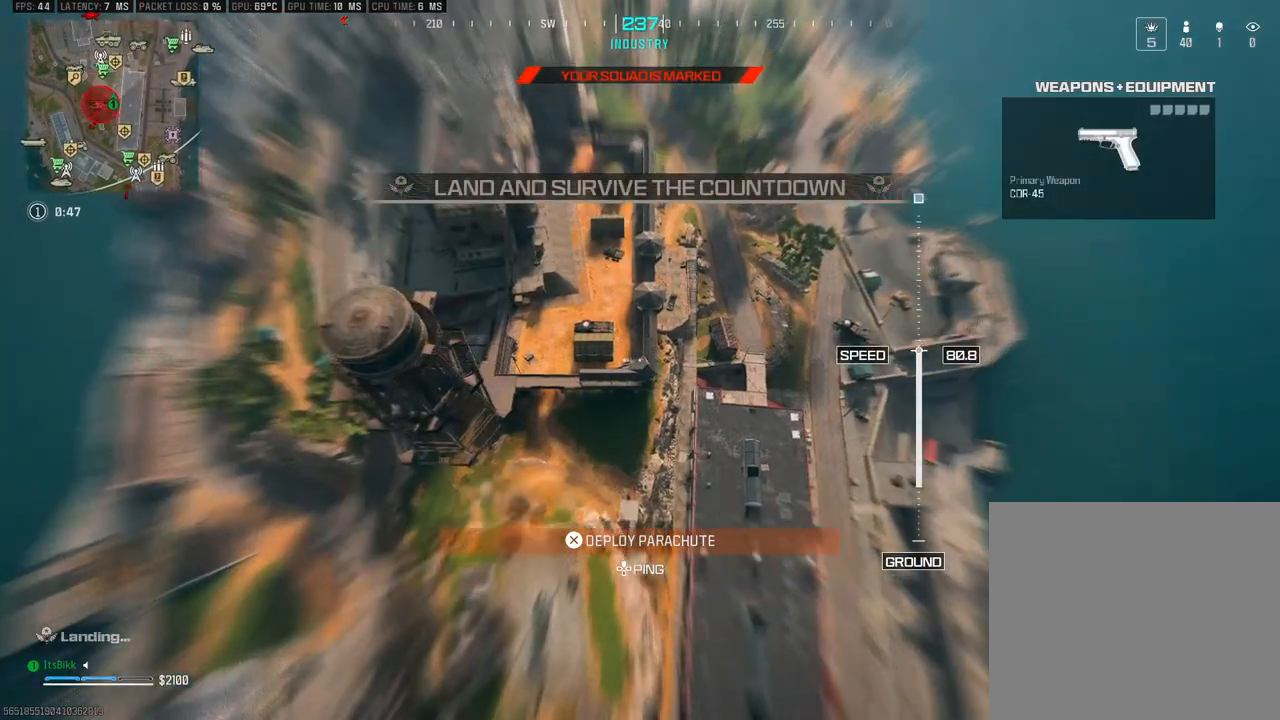
{"dt_ms": 500, "buttons": [], "left_stick": "down", "right_stick": "center", "events": [[233, "left_stick", "down"]]}
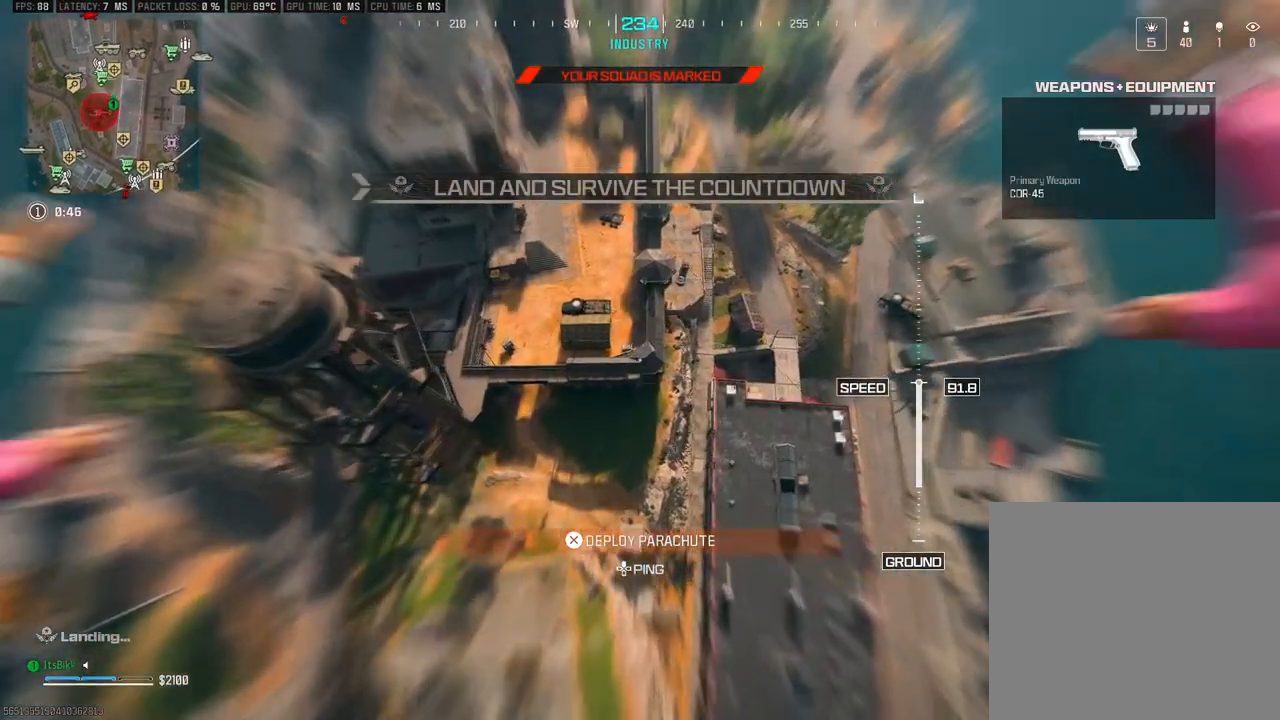
{"dt_ms": 500, "buttons": [], "left_stick": "up", "right_stick": "up-left", "events": [[83, "left_stick", "down-left"], [233, "left_stick", "up-left"], [283, "left_stick", "up"], [433, "right_stick", "up-left"]]}
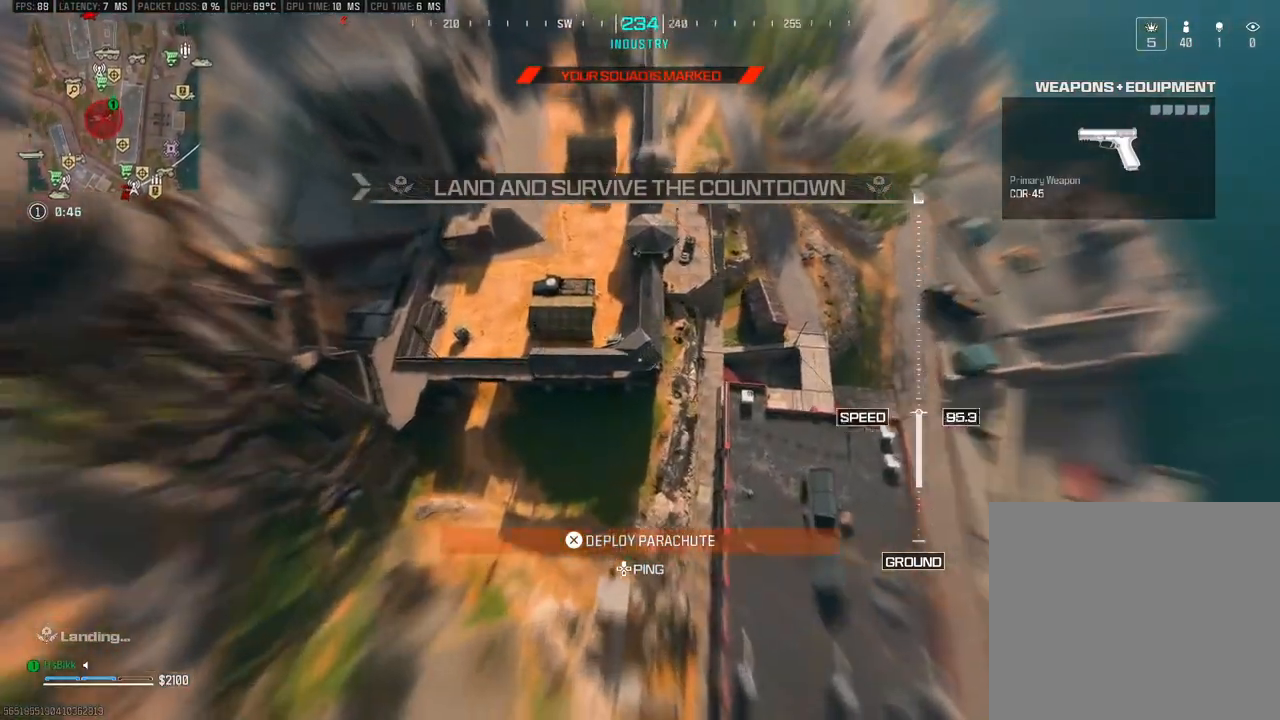
{"dt_ms": 500, "buttons": [], "left_stick": "up", "right_stick": "up", "events": [[283, "right_stick", "up"]]}
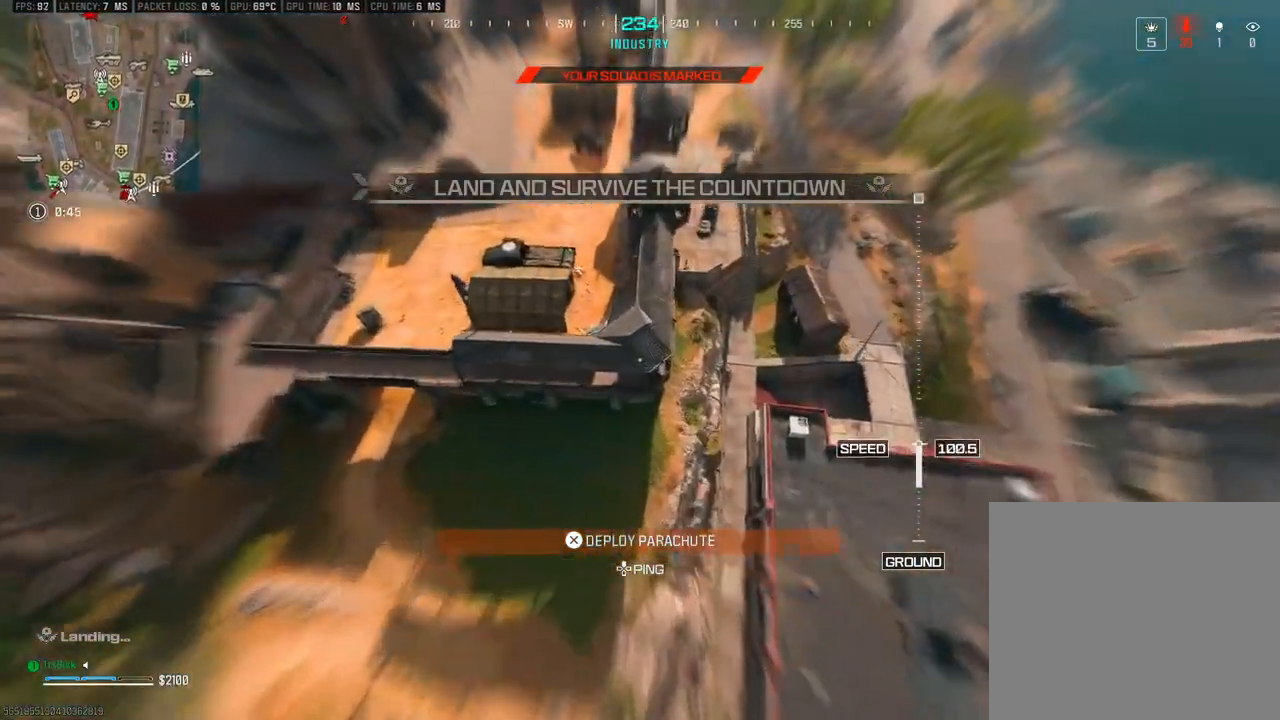
{"dt_ms": 500, "buttons": ["CROSS"], "left_stick": "up", "right_stick": "up", "events": [[483, "CROSS", "down"]]}
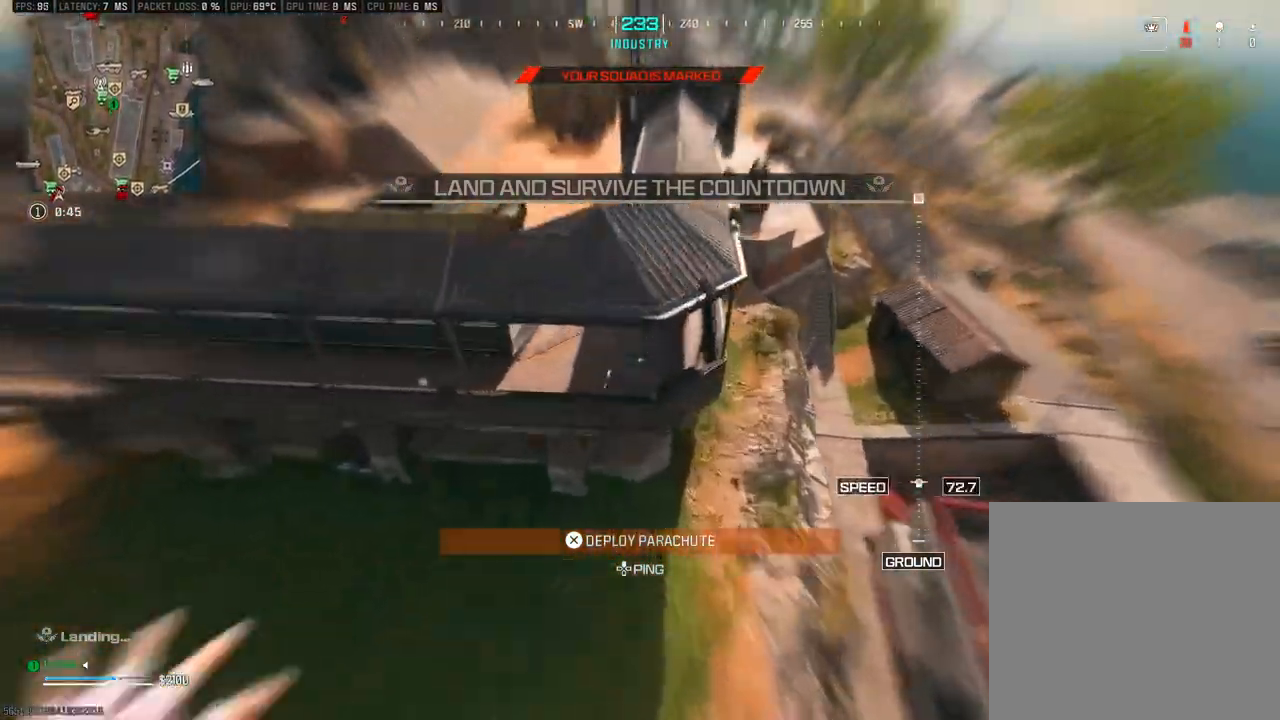
{"dt_ms": 500, "buttons": ["CROSS", "L3"], "left_stick": "up", "right_stick": "center", "events": [[100, "CROSS", "up"], [117, "right_stick", "up-left"], [233, "CROSS", "down"], [300, "L3", "down"], [367, "CROSS", "up"], [400, "L3", "up"], [400, "right_stick", "center"], [467, "CROSS", "down"], [467, "L3", "down"]]}